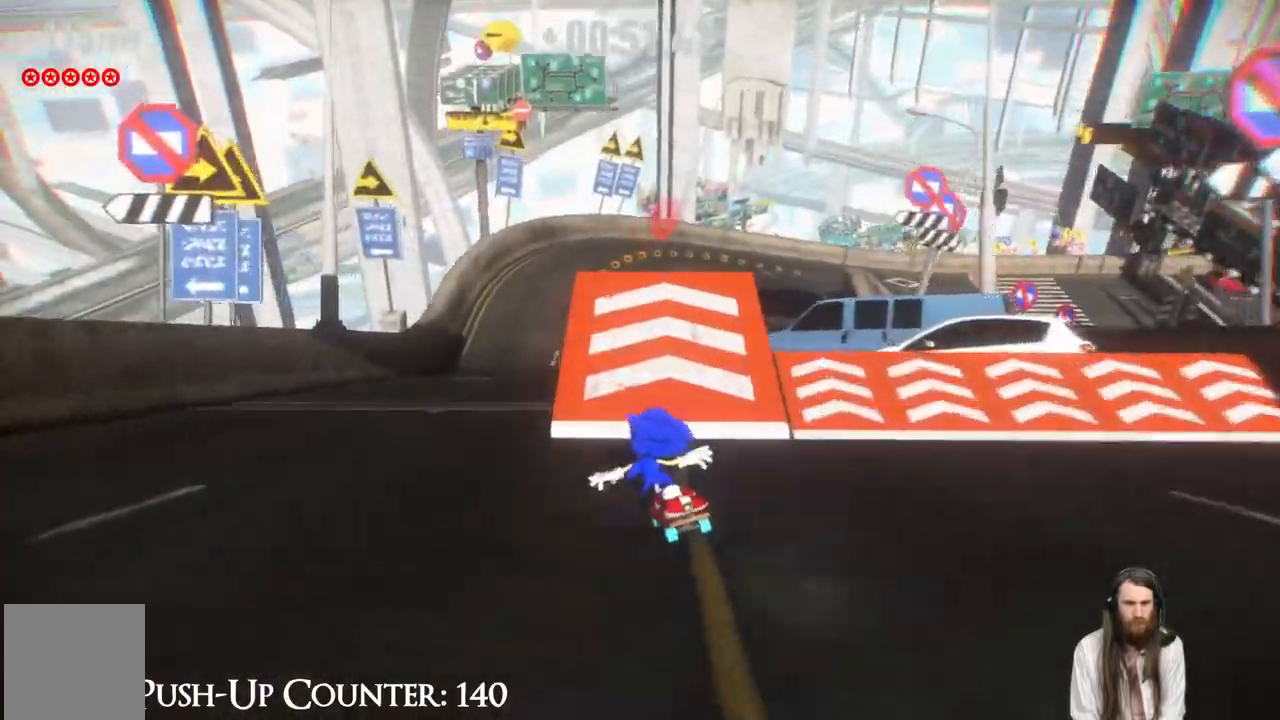
Gameplay with a controller (Xbox layout); each line is a JSON object with the inputs held at the frame after it. "events" lists button and stick changes between this image and that frame as [ms after this image, input, new state], when the widget could be followed in between. Not read: L3 R1.
{"buttons": [], "left_stick": "center", "right_stick": "center", "events": [[50, "left_stick", "down-right"], [150, "left_stick", "center"]]}
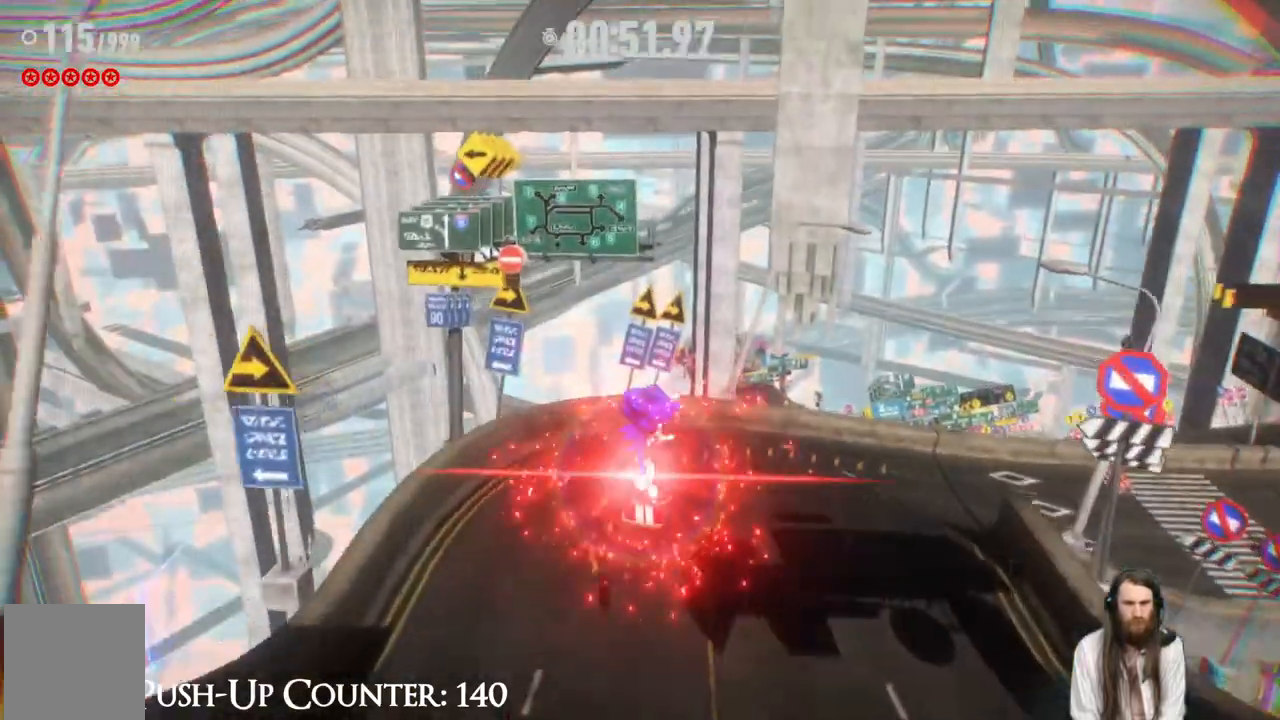
{"buttons": [], "left_stick": "center", "right_stick": "center", "events": [[217, "left_stick", "left"], [300, "left_stick", "center"]]}
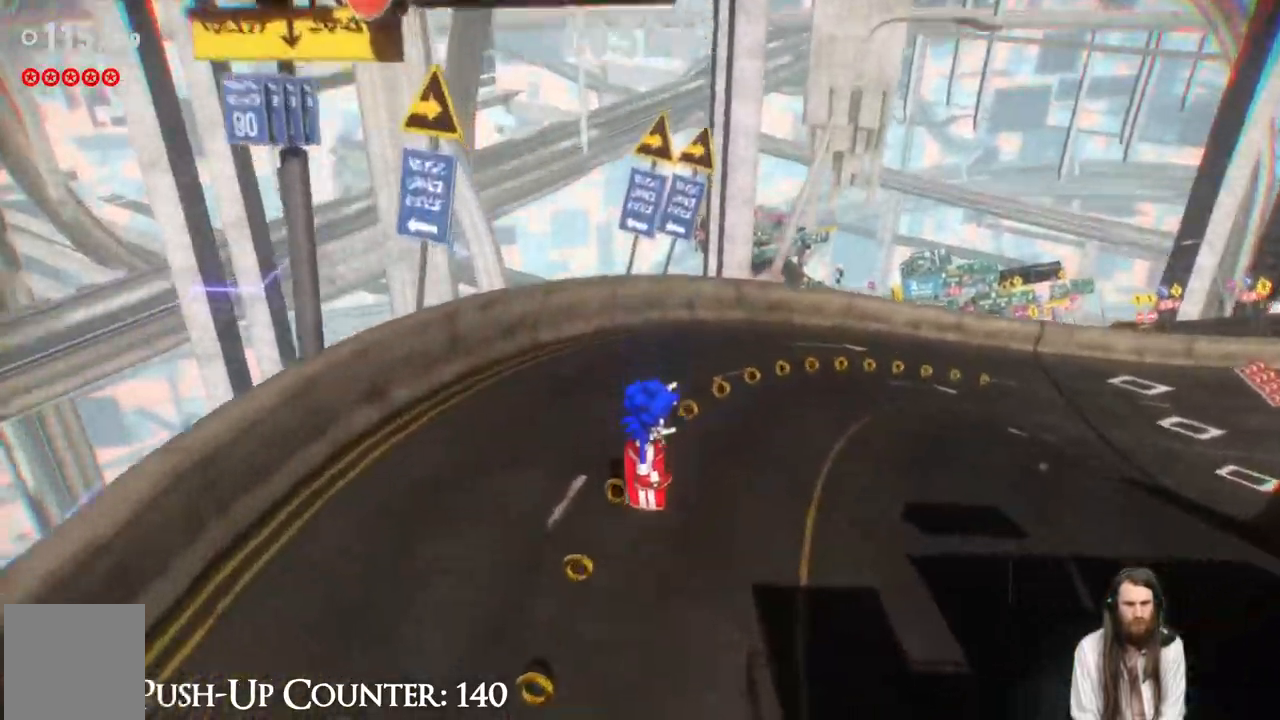
{"buttons": [], "left_stick": "right", "right_stick": "center", "events": [[250, "left_stick", "right"]]}
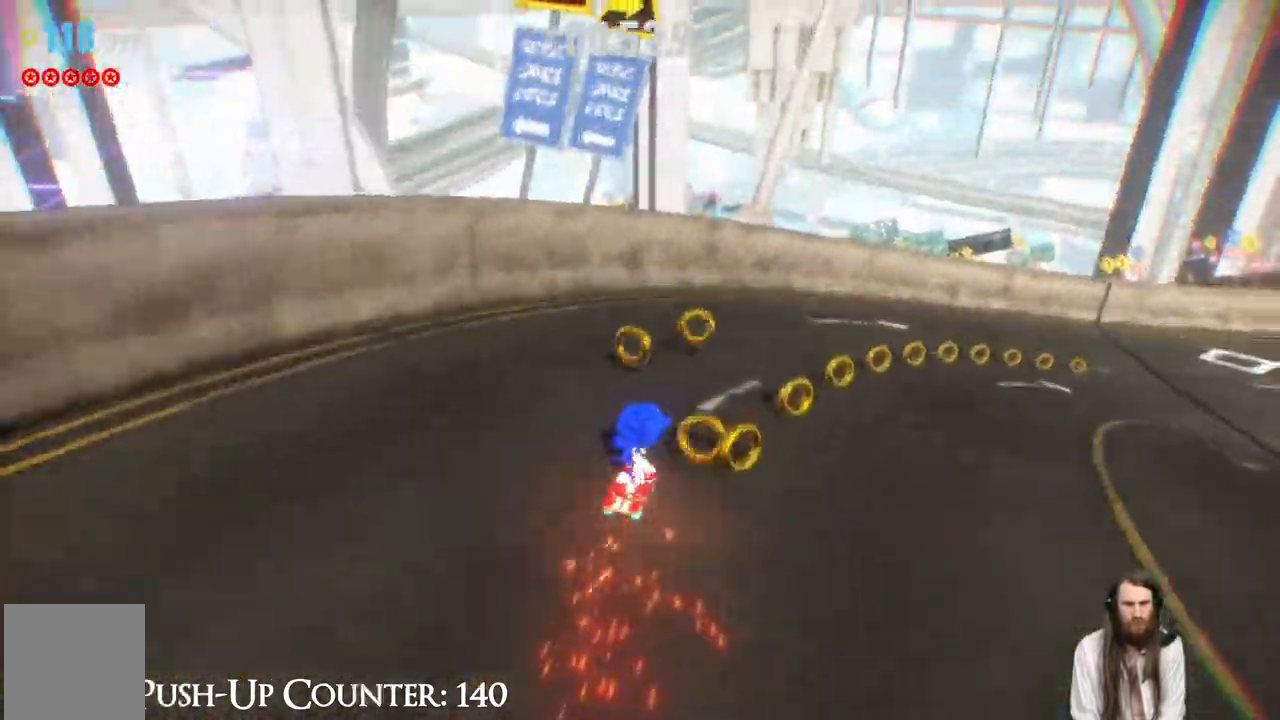
{"buttons": [], "left_stick": "right", "right_stick": "center", "events": []}
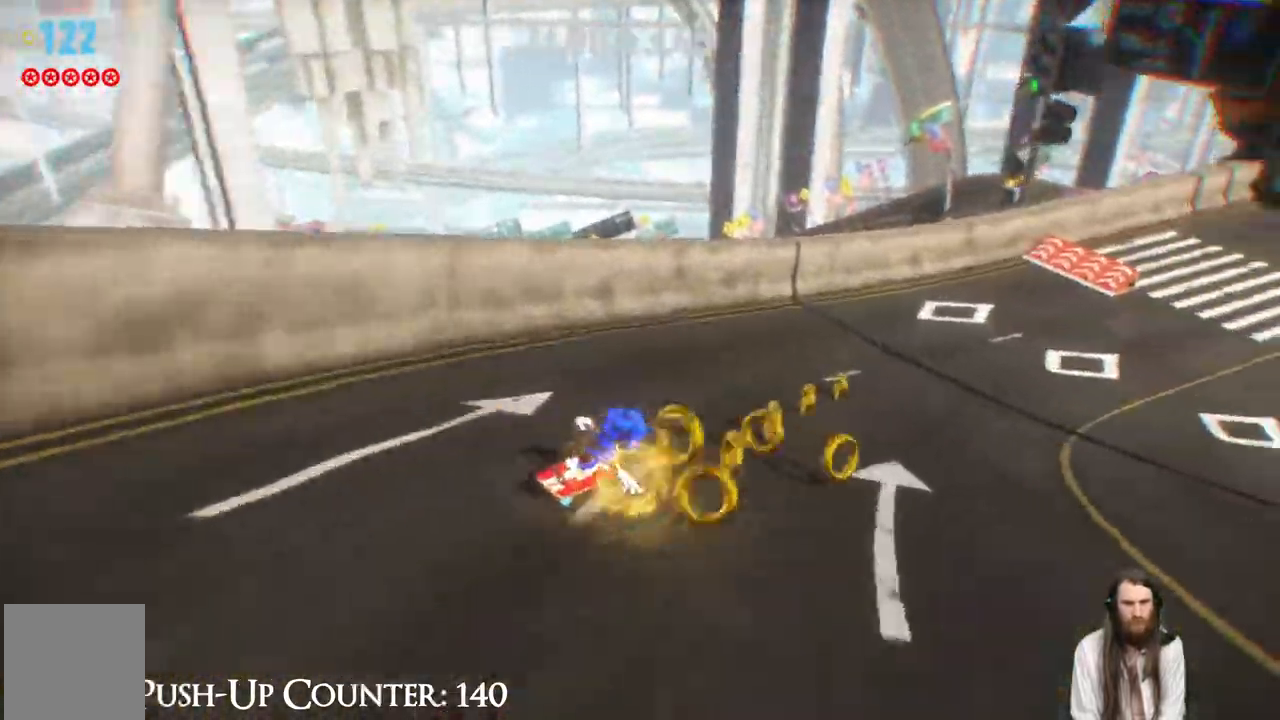
{"buttons": [], "left_stick": "right", "right_stick": "center", "events": []}
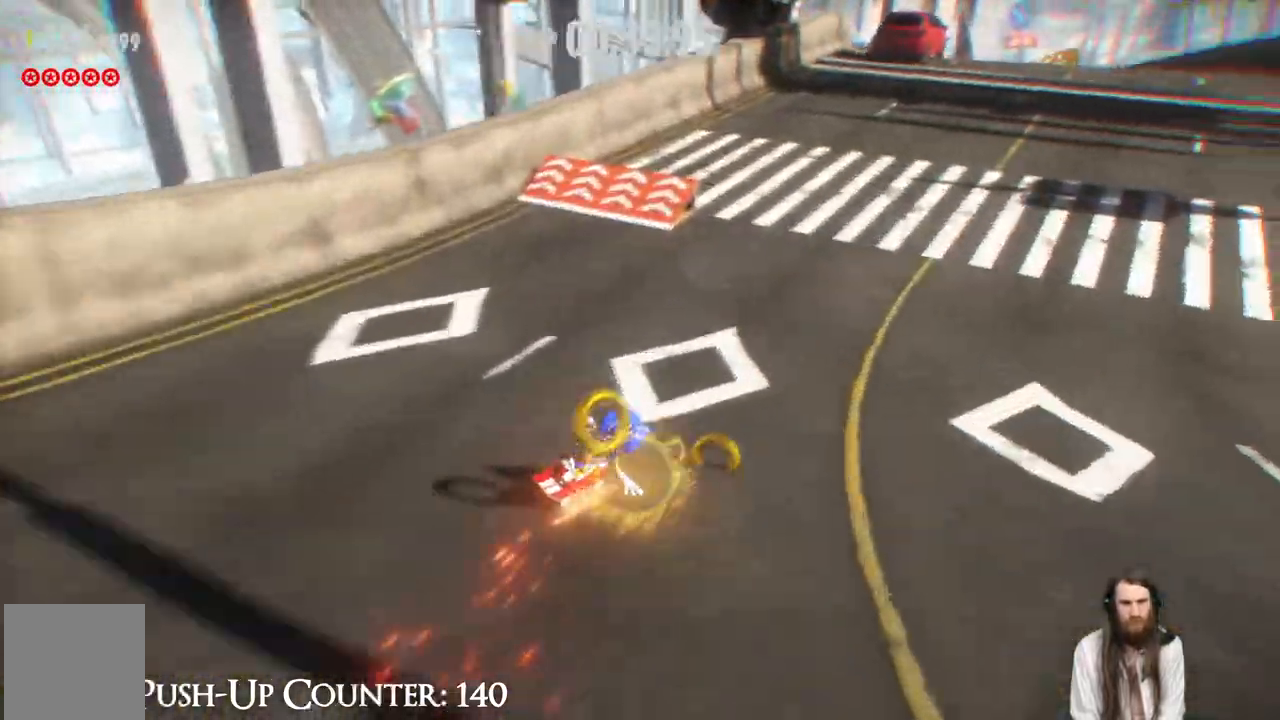
{"buttons": [], "left_stick": "center", "right_stick": "center", "events": [[317, "left_stick", "center"]]}
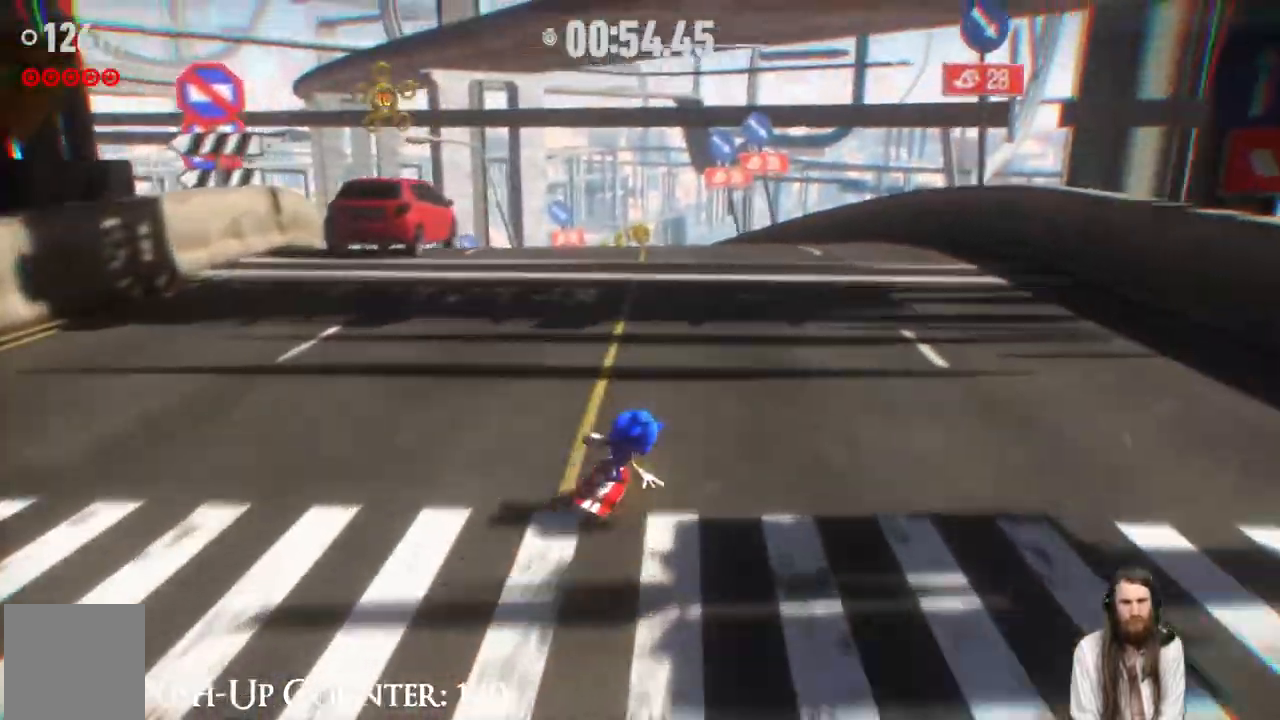
{"buttons": [], "left_stick": "left", "right_stick": "center", "events": [[33, "left_stick", "left"], [167, "left_stick", "center"], [450, "left_stick", "left"]]}
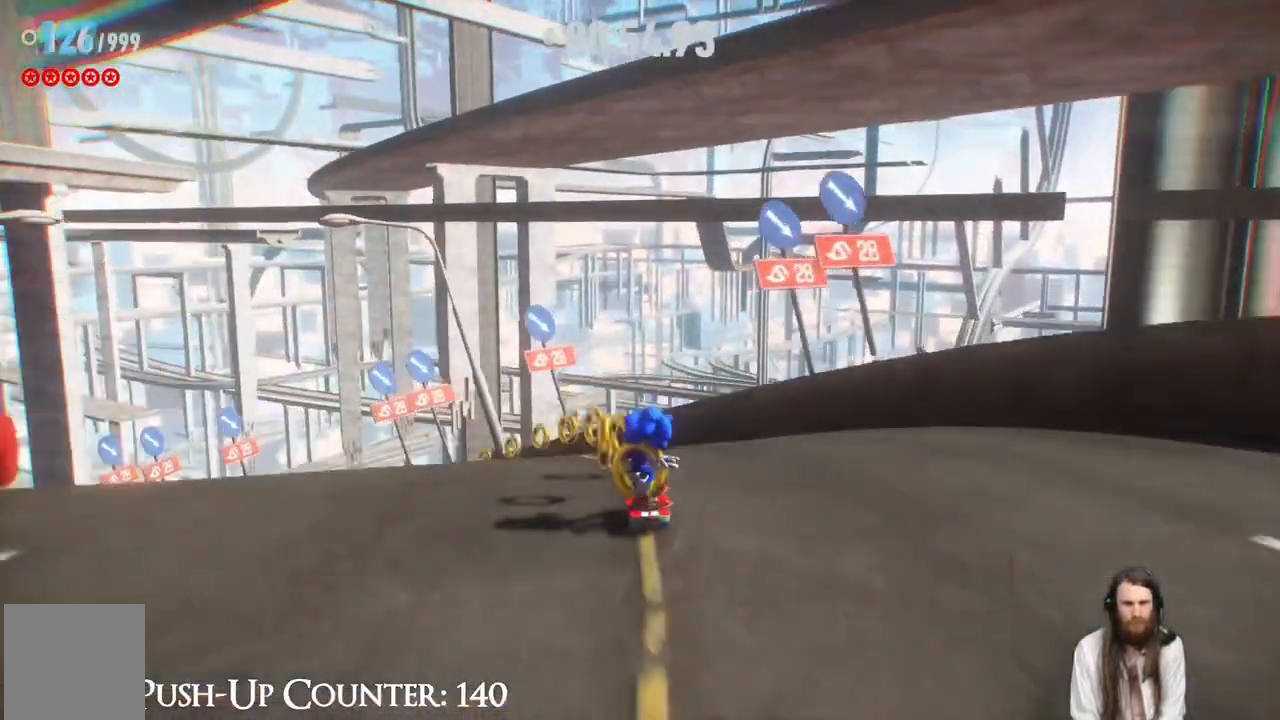
{"buttons": [], "left_stick": "left", "right_stick": "center", "events": []}
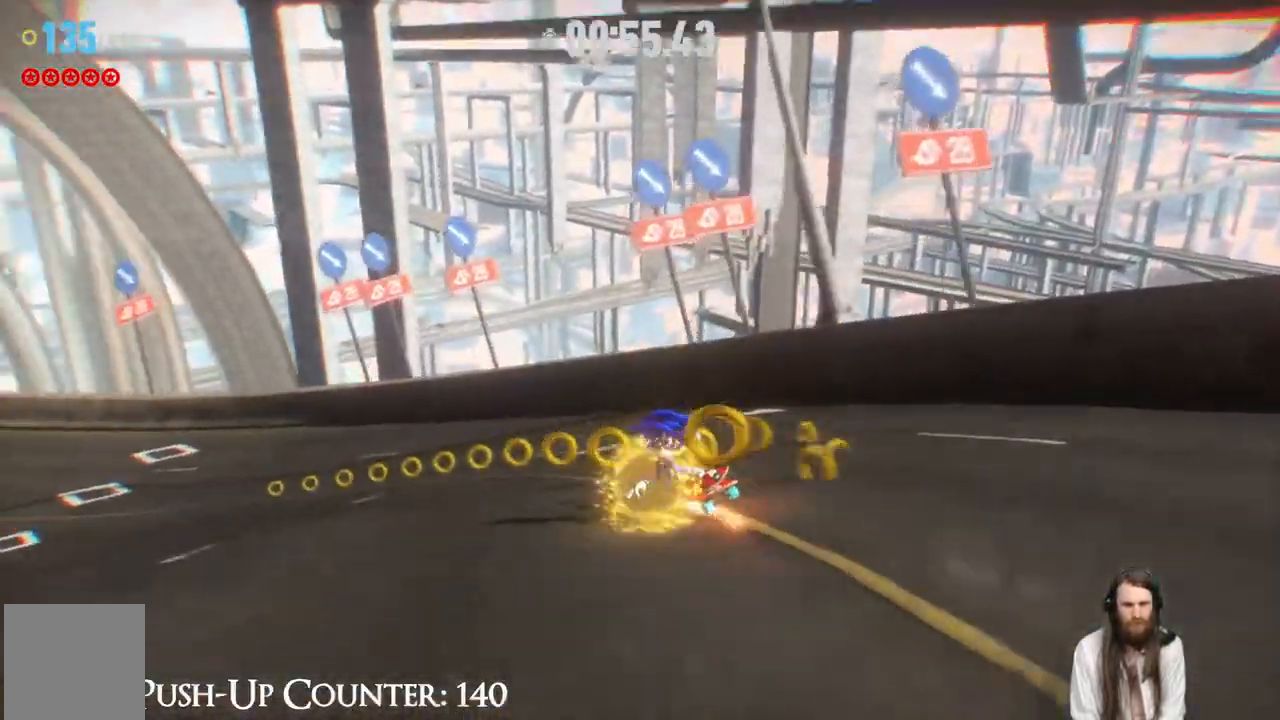
{"buttons": [], "left_stick": "left", "right_stick": "center", "events": []}
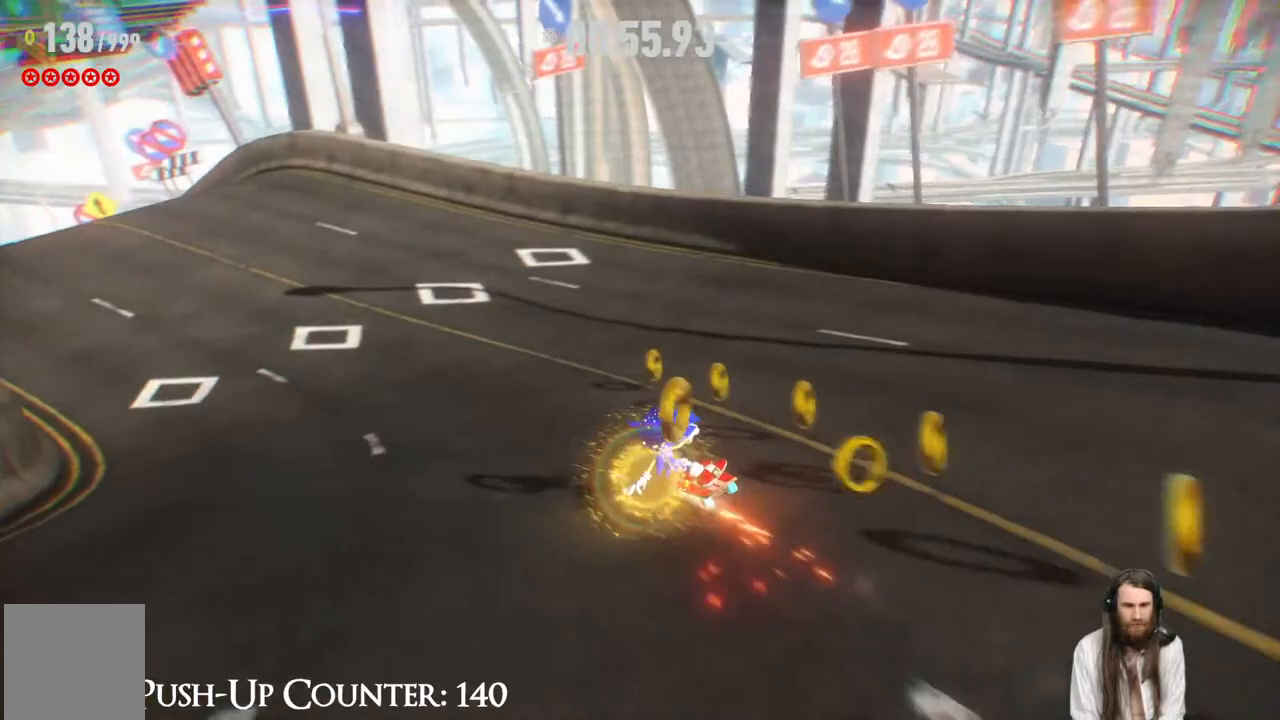
{"buttons": [], "left_stick": "left", "right_stick": "center", "events": []}
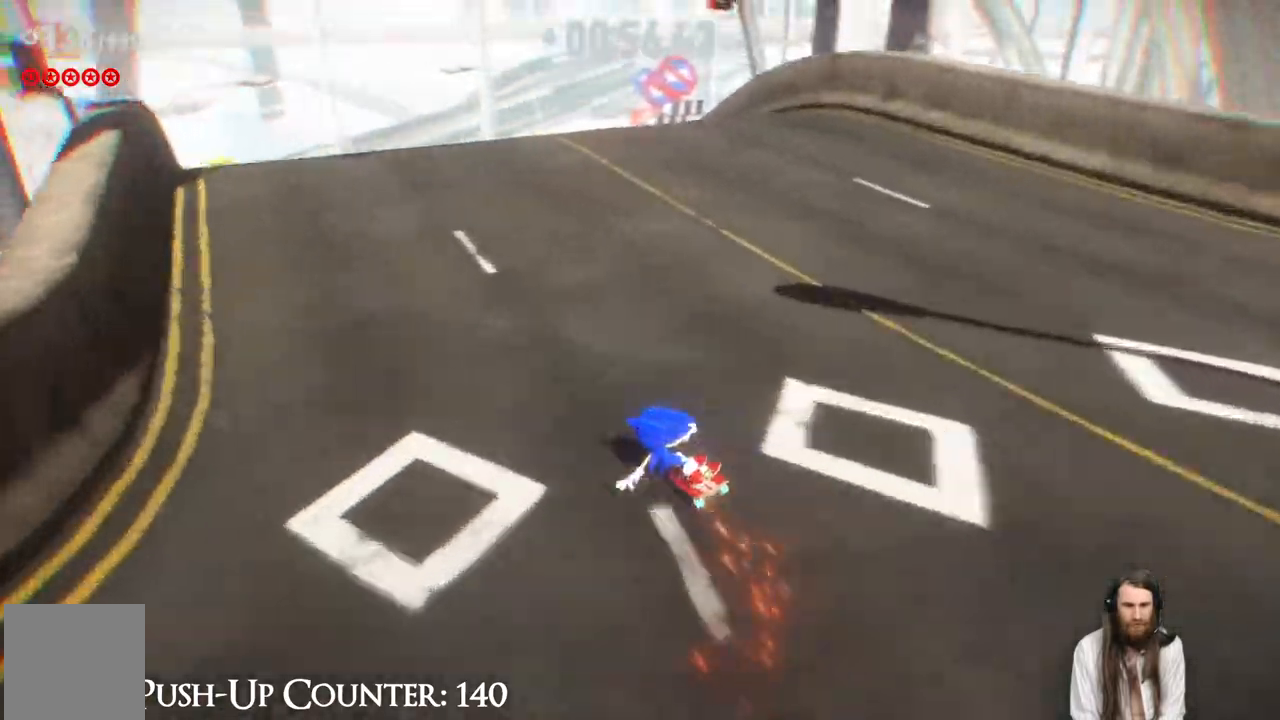
{"buttons": [], "left_stick": "center", "right_stick": "center", "events": [[417, "left_stick", "center"]]}
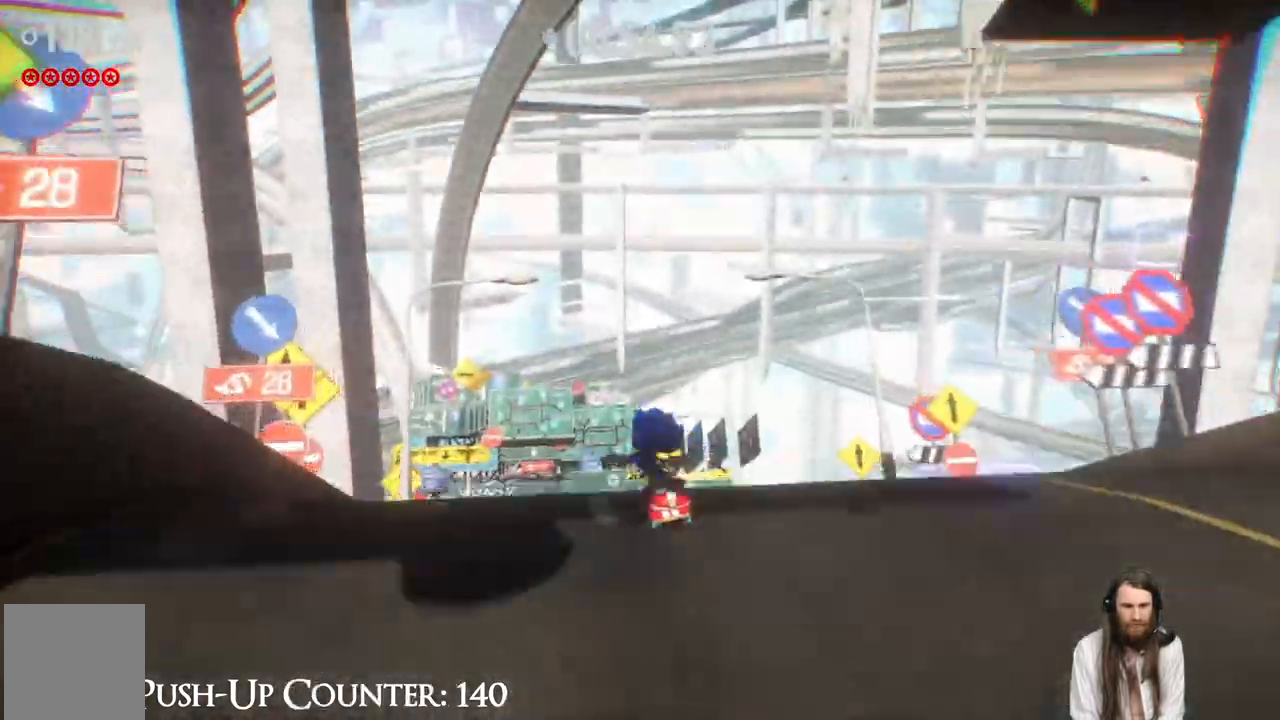
{"buttons": [], "left_stick": "center", "right_stick": "center", "events": [[67, "left_stick", "right"], [200, "left_stick", "center"], [383, "left_stick", "left"], [500, "left_stick", "center"]]}
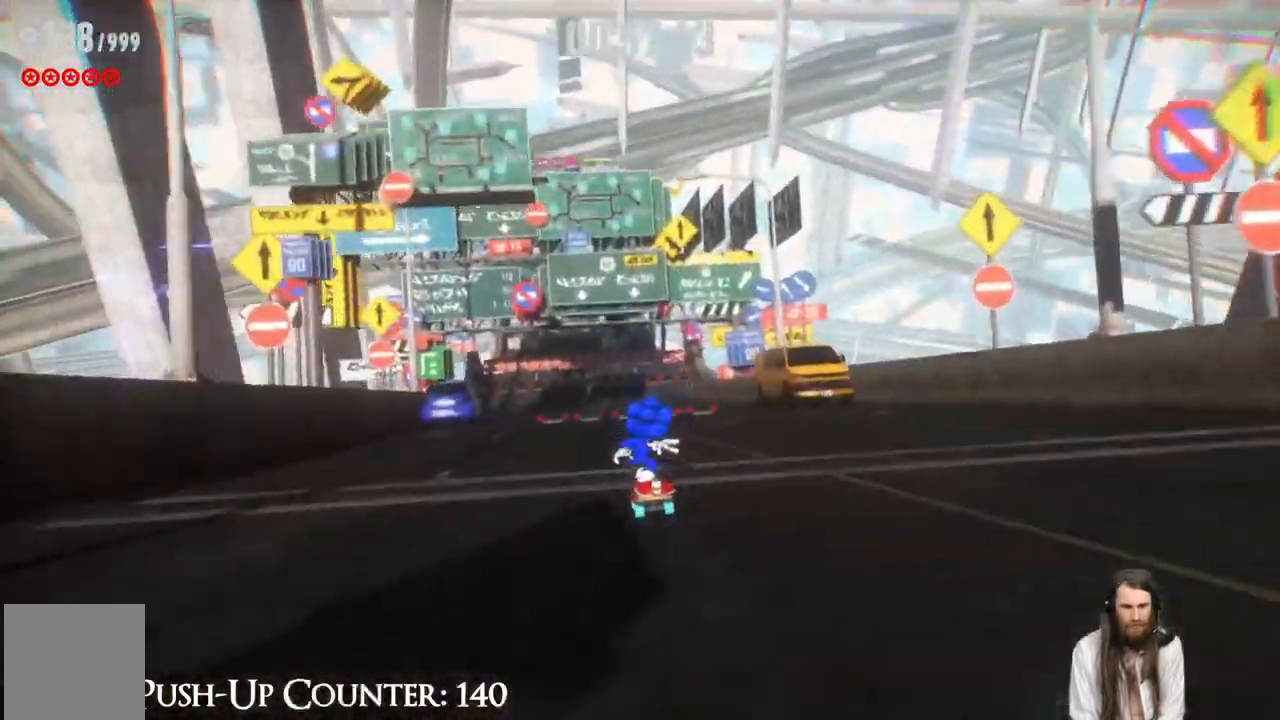
{"buttons": [], "left_stick": "right", "right_stick": "center", "events": [[400, "left_stick", "right"]]}
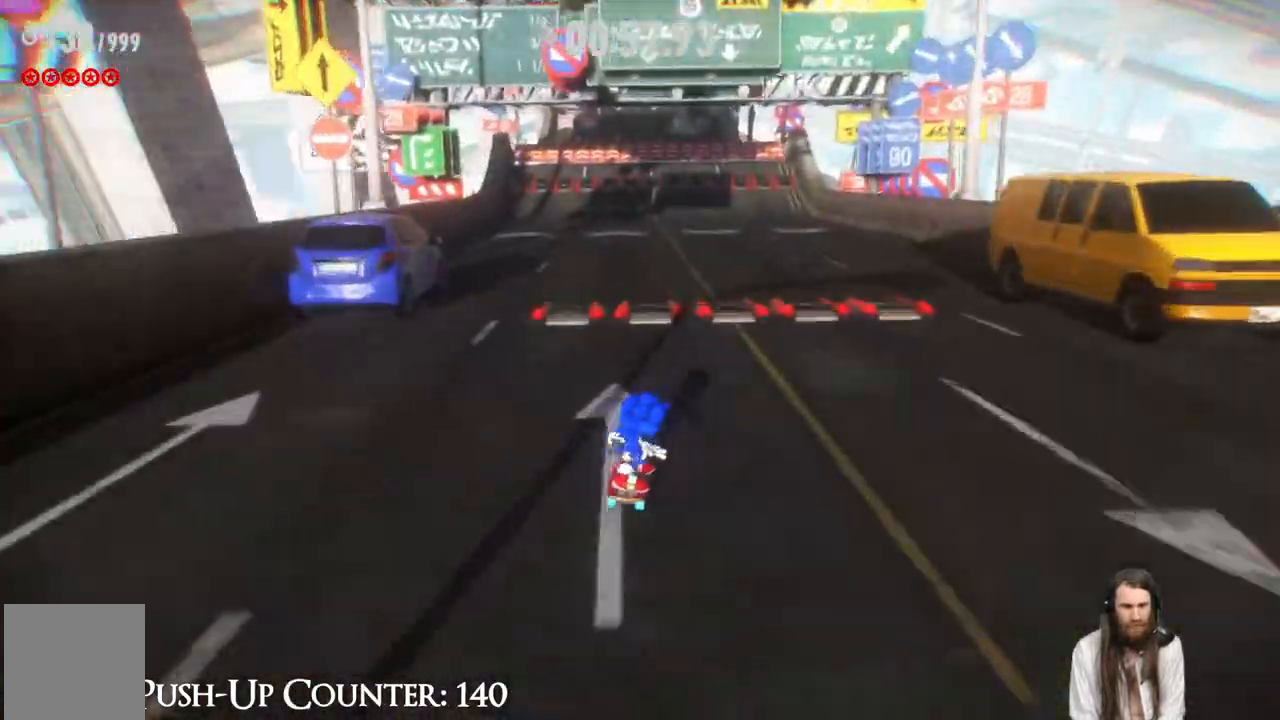
{"buttons": [], "left_stick": "center", "right_stick": "center", "events": [[17, "left_stick", "center"]]}
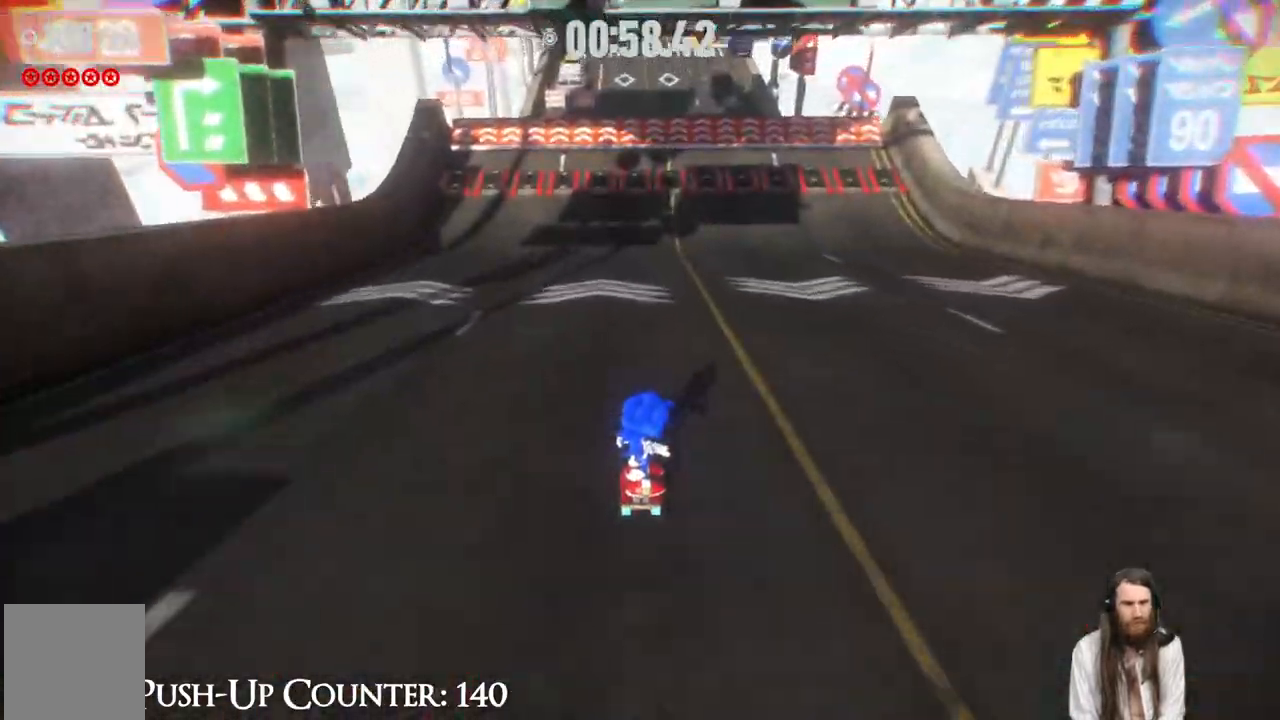
{"buttons": [], "left_stick": "center", "right_stick": "center", "events": [[350, "left_stick", "right"], [467, "left_stick", "center"]]}
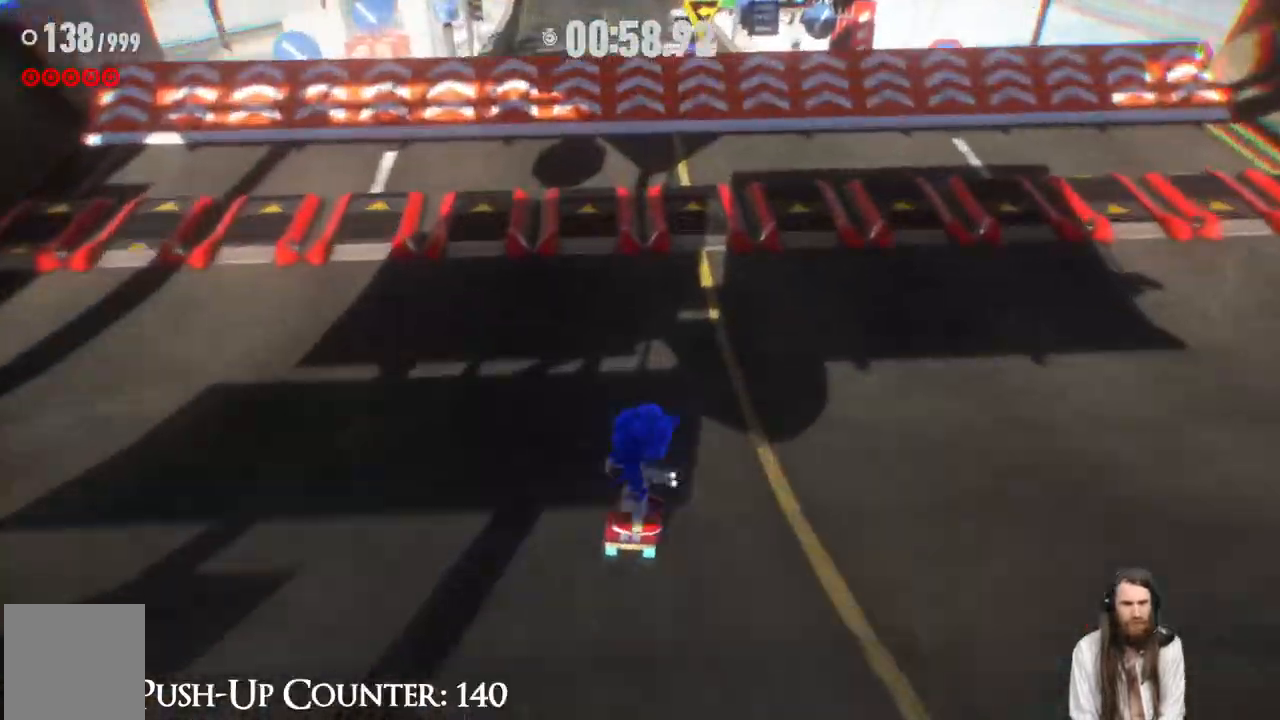
{"buttons": [], "left_stick": "center", "right_stick": "center", "events": []}
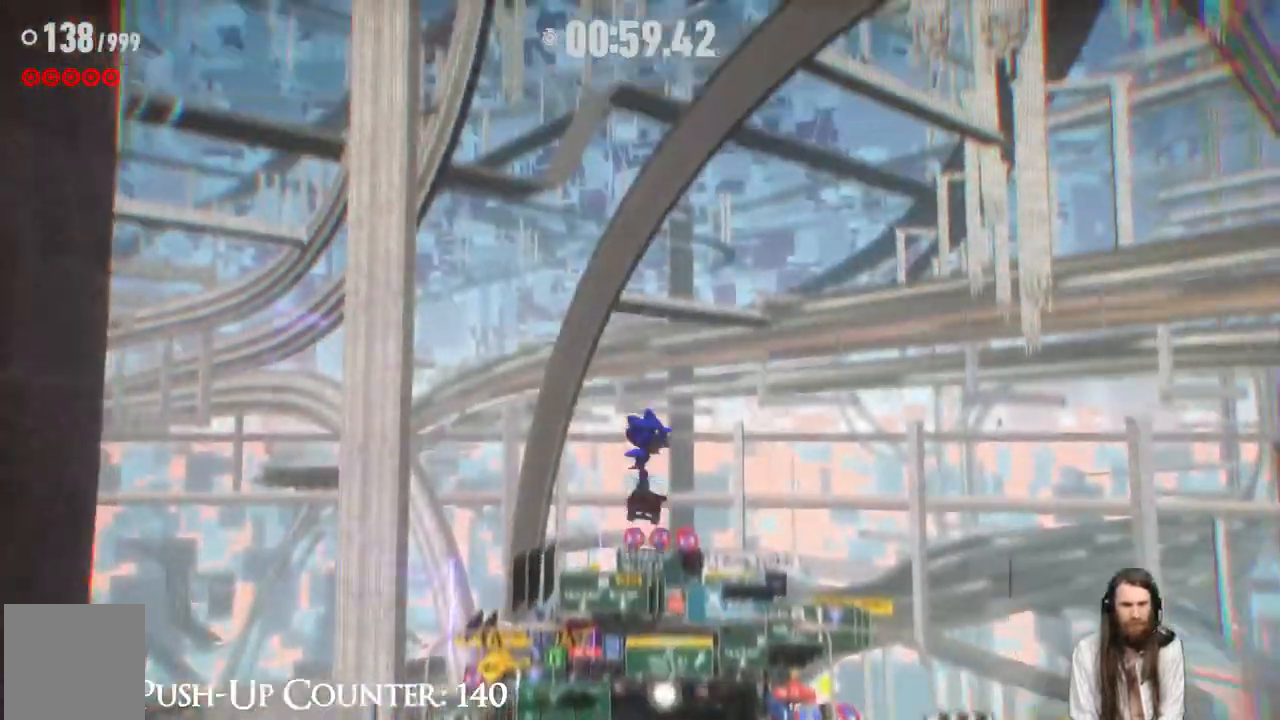
{"buttons": [], "left_stick": "center", "right_stick": "center", "events": []}
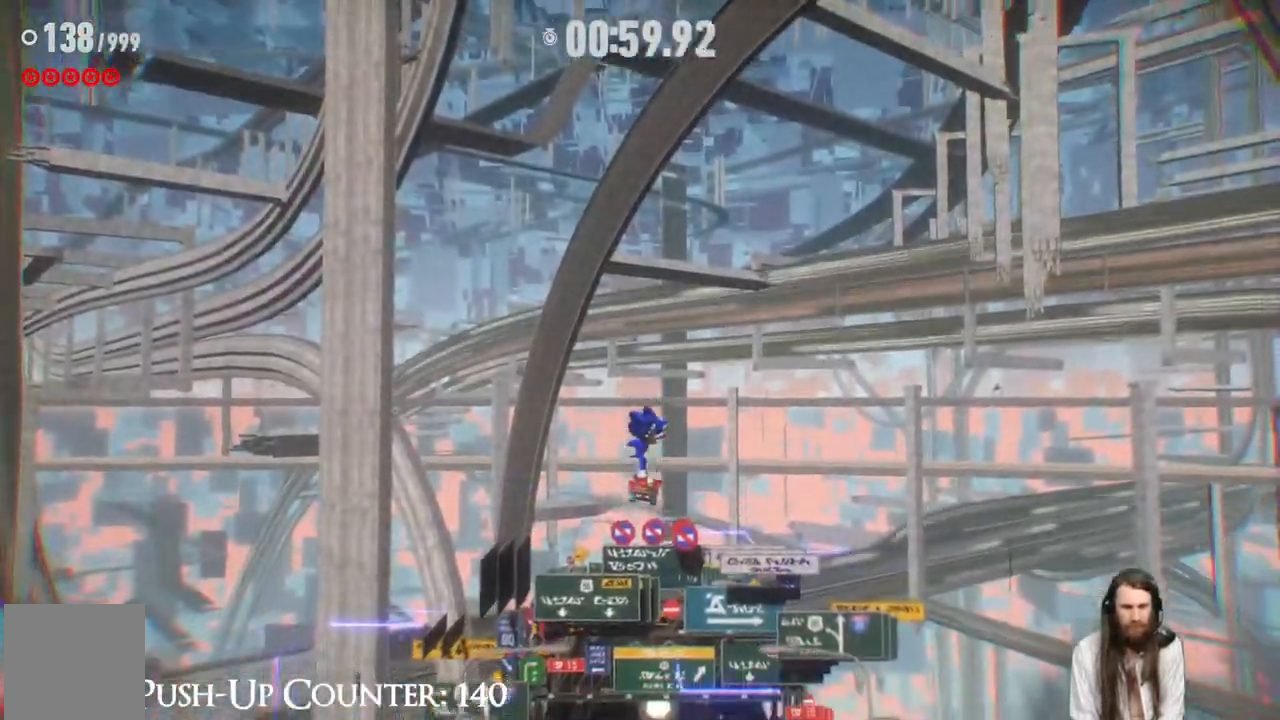
{"buttons": [], "left_stick": "center", "right_stick": "center", "events": []}
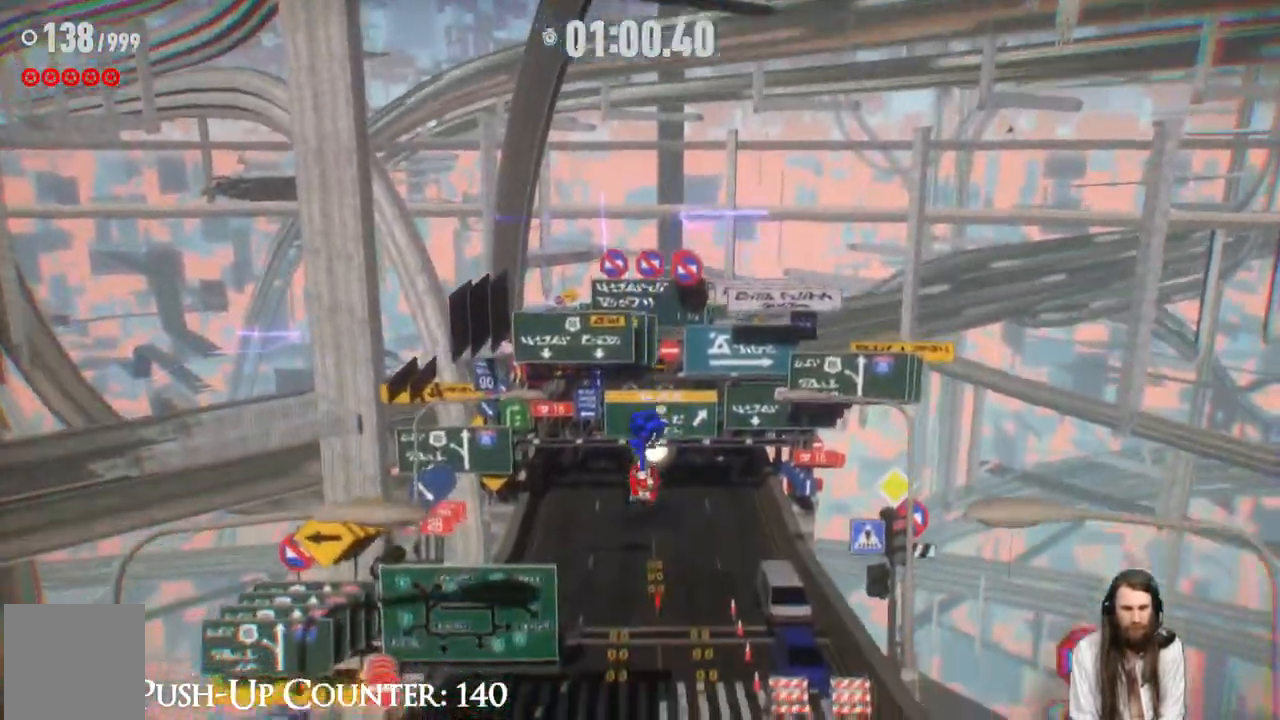
{"buttons": [], "left_stick": "up", "right_stick": "center", "events": [[450, "left_stick", "up"]]}
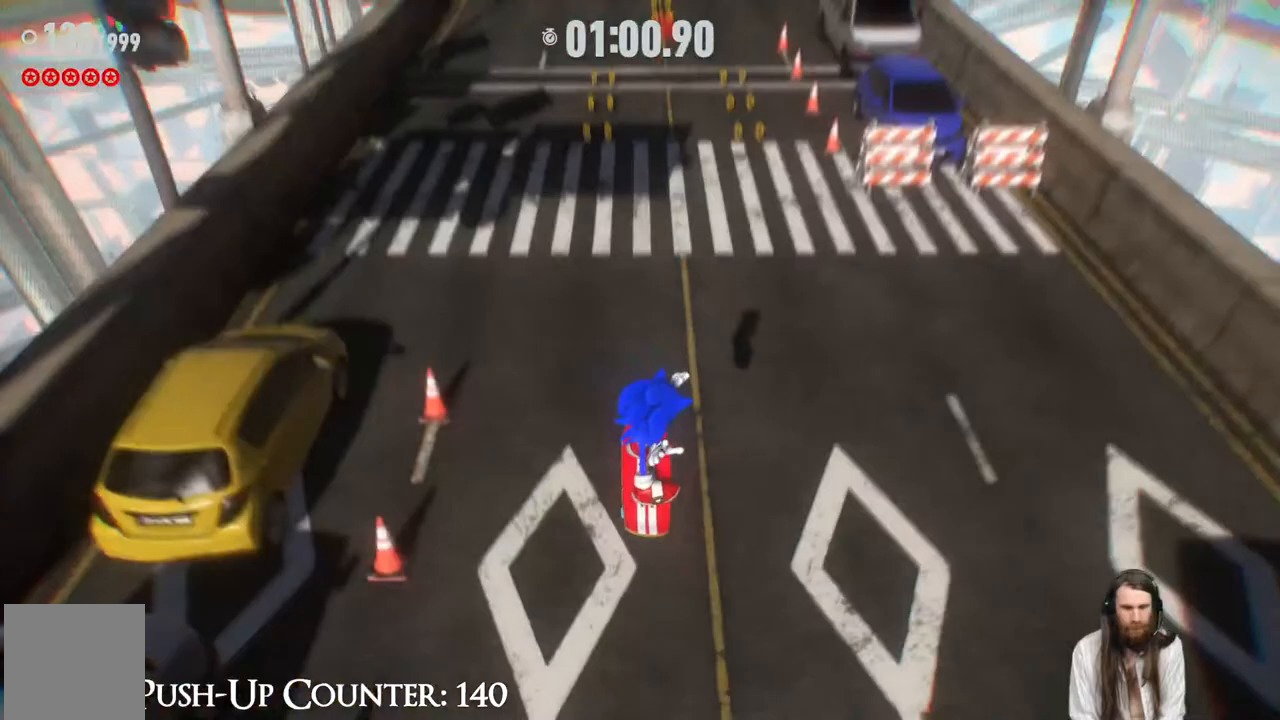
{"buttons": [], "left_stick": "up", "right_stick": "center", "events": []}
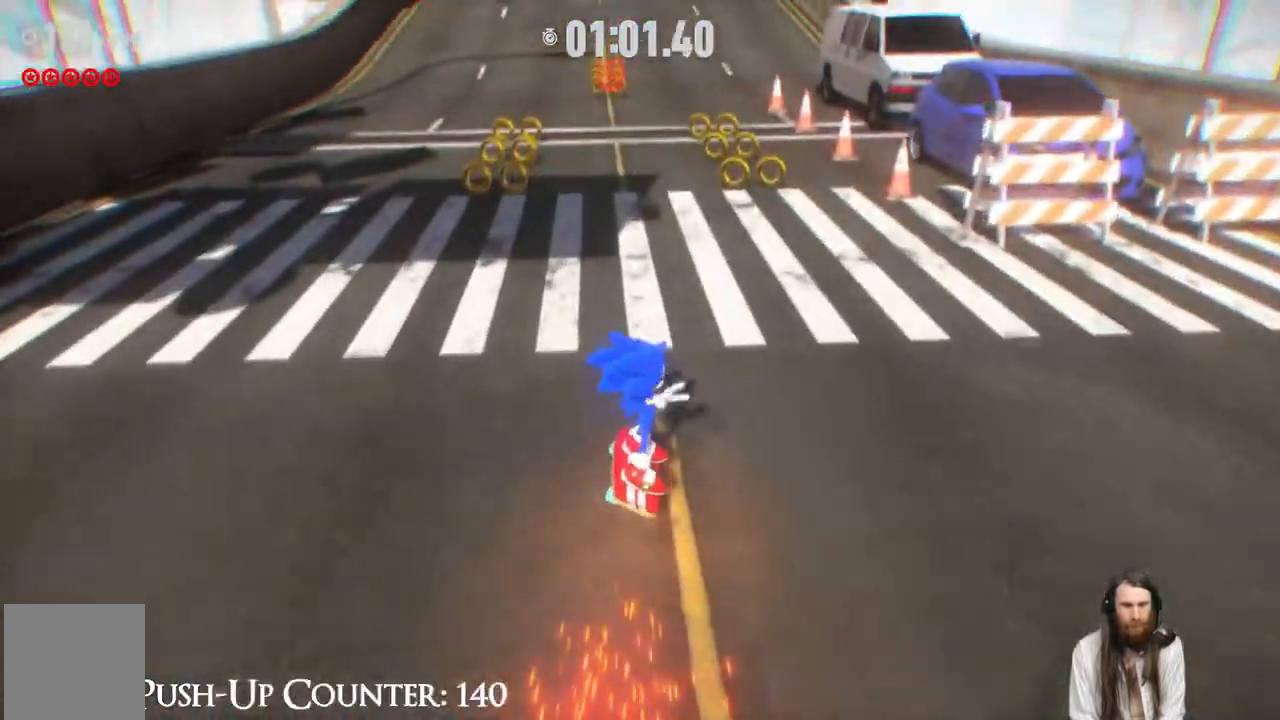
{"buttons": [], "left_stick": "up", "right_stick": "center", "events": []}
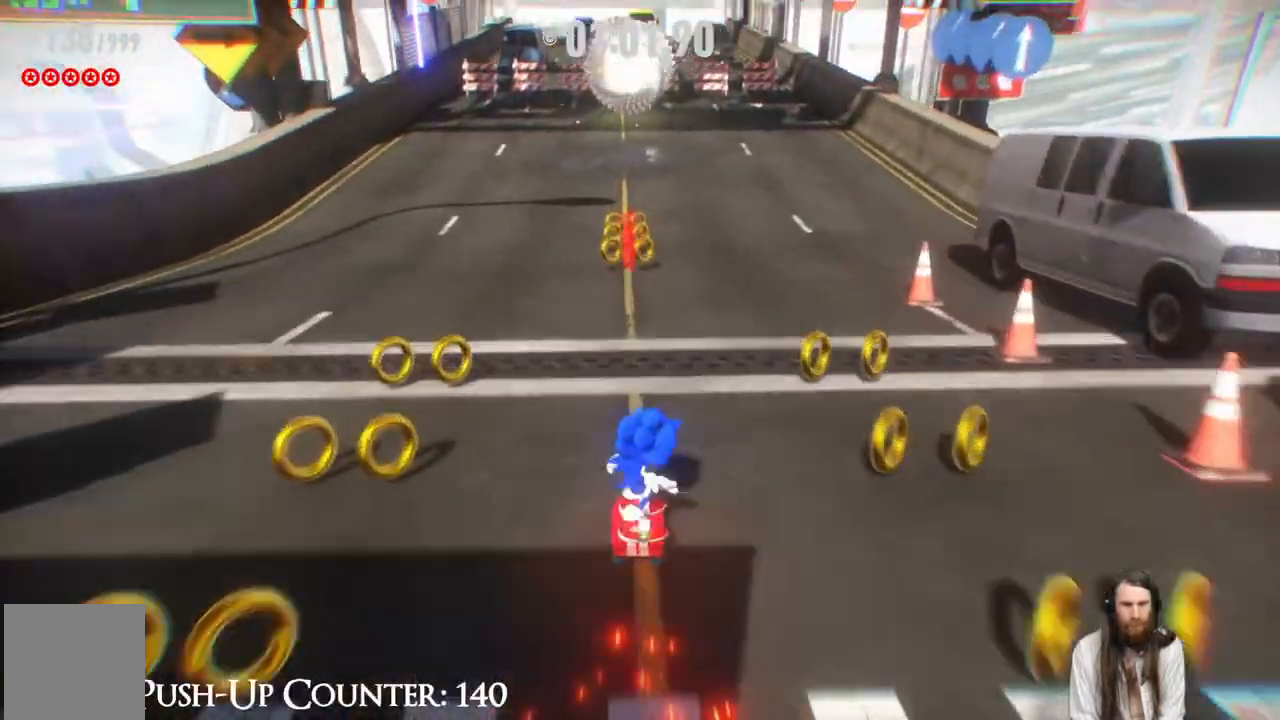
{"buttons": [], "left_stick": "up", "right_stick": "center", "events": []}
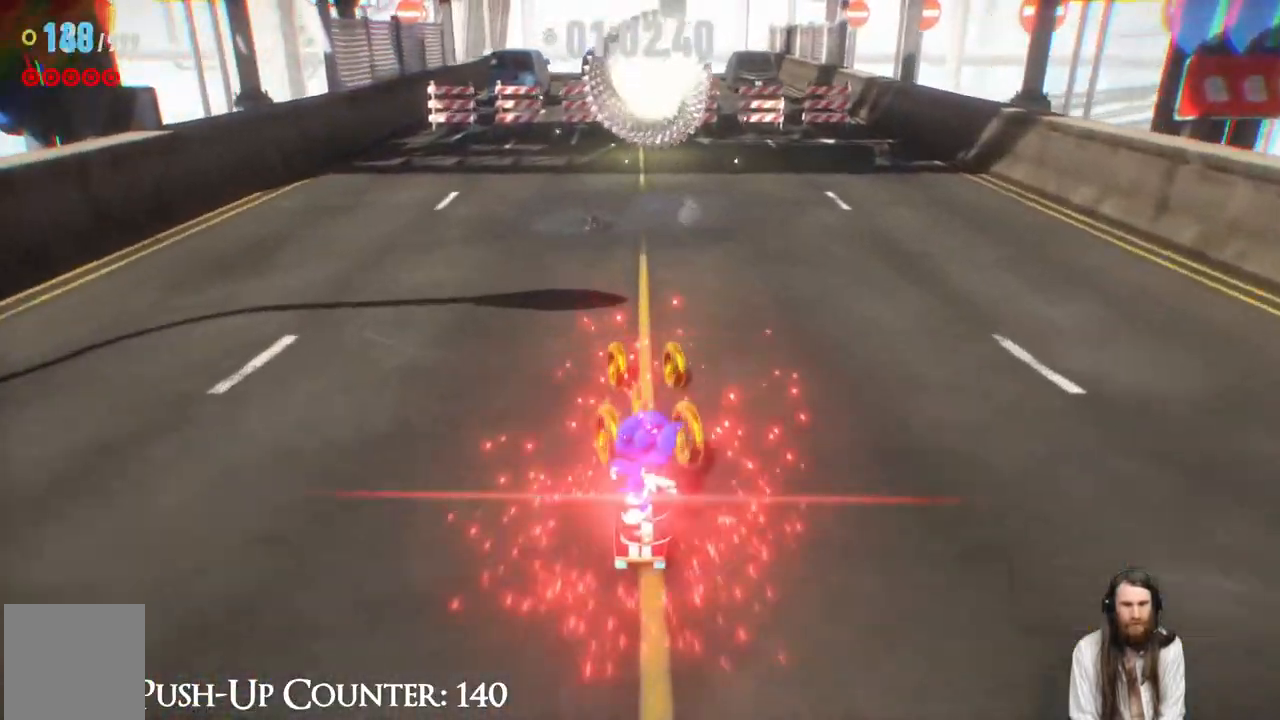
{"buttons": [], "left_stick": "up", "right_stick": "center", "events": []}
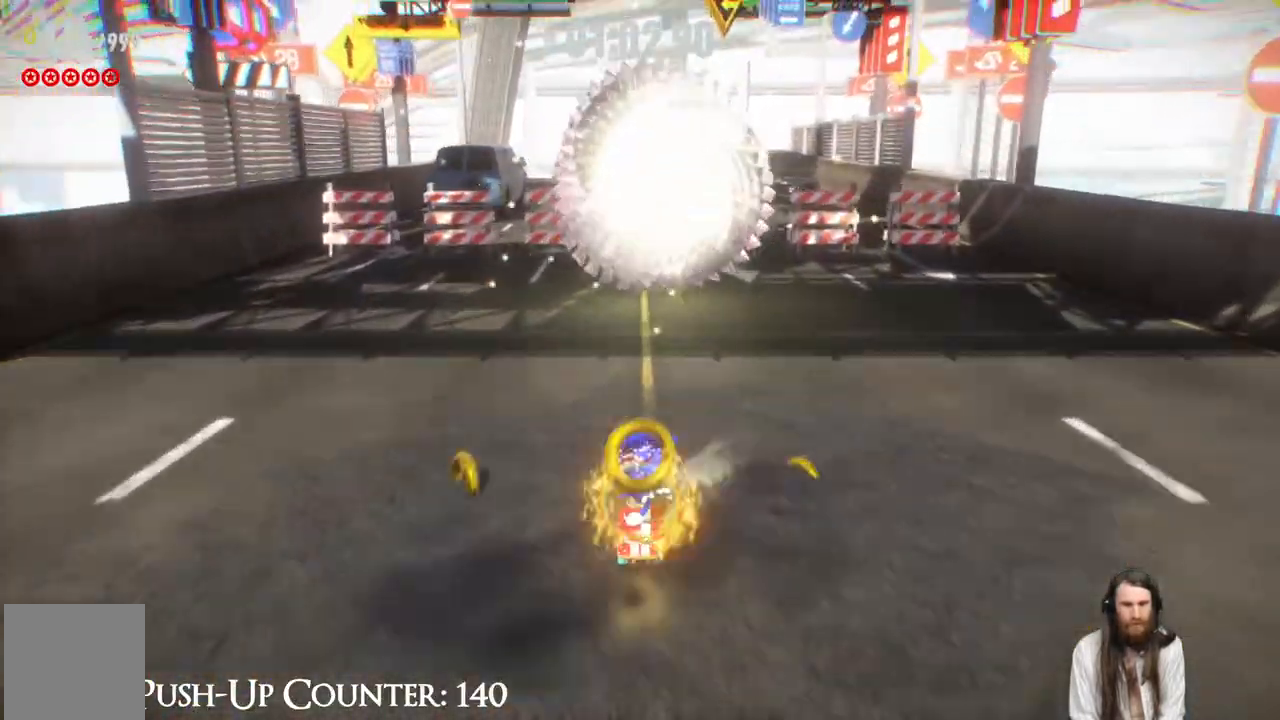
{"buttons": [], "left_stick": "up", "right_stick": "center", "events": []}
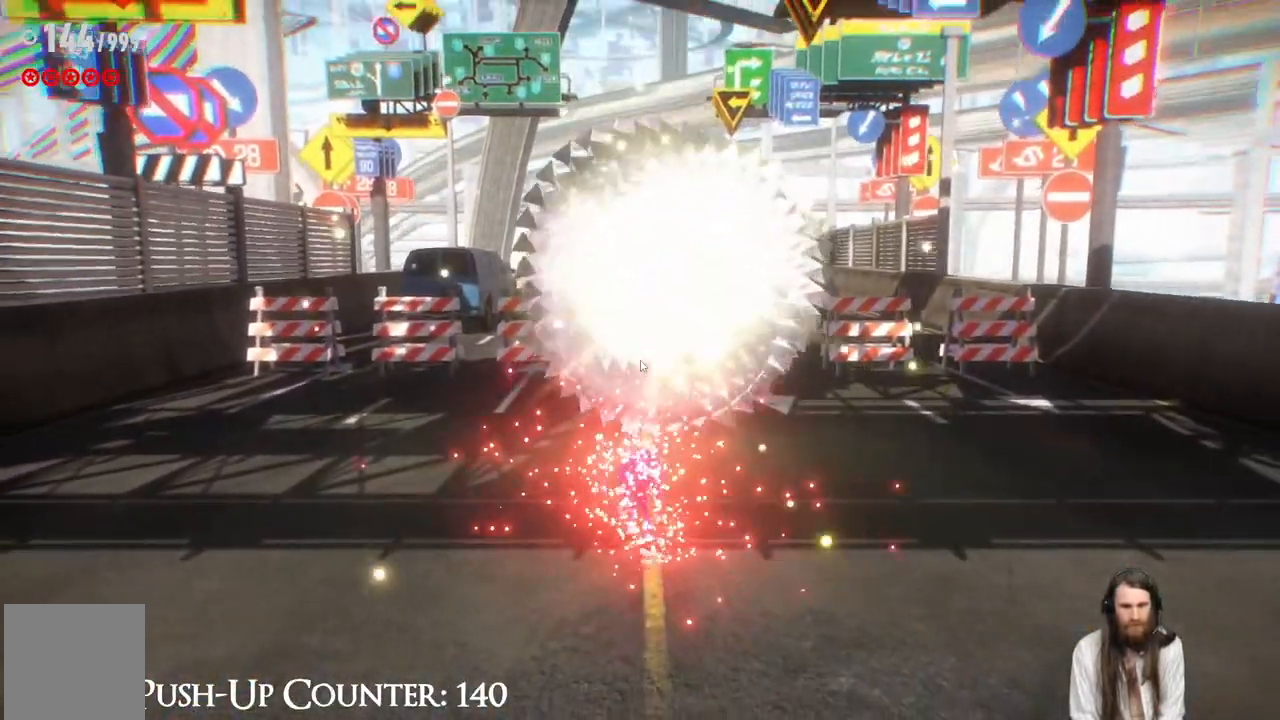
{"buttons": [], "left_stick": "center", "right_stick": "center", "events": [[67, "left_stick", "center"]]}